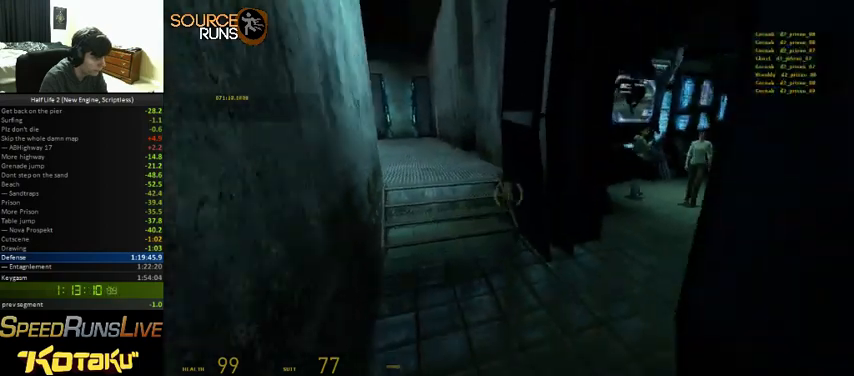
Gameplay with keyboard and mouse; each line is a JSON object with the keys and mouse buttons held at the frame after it. "events" lists presses ("down") and releases ("up") of "1", "2", "3", "4", "5", "a", "alt", "c", "ctrl", "d", "e", "f", "q", "r", "s", "shift", "space", "tab", "v", "w", "x", "z", "mouse_left" and "mouse_right" between this image and that frame as [ms after this image, input, new state], when the widget could be followed in between. "mouse_left", "mouse_right" = the "left", "right" buttons of the "mouse" list. No other keys are recorded. Mouse movement is not recorded. Not read: other_keys.
{"keys": ["a", "s"], "mouse": [], "events": [[466, "a", "down"]]}
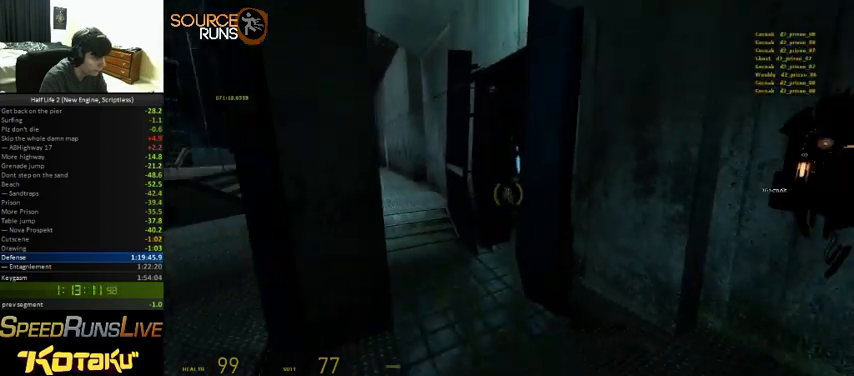
{"keys": [], "mouse": [], "events": [[33, "s", "up"], [166, "a", "up"], [433, "s", "down"], [500, "s", "up"]]}
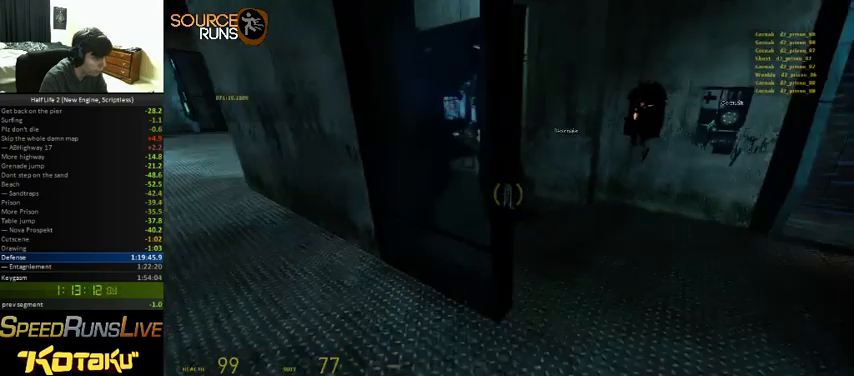
{"keys": [], "mouse": [], "events": [[233, "w", "down"], [333, "w", "up"]]}
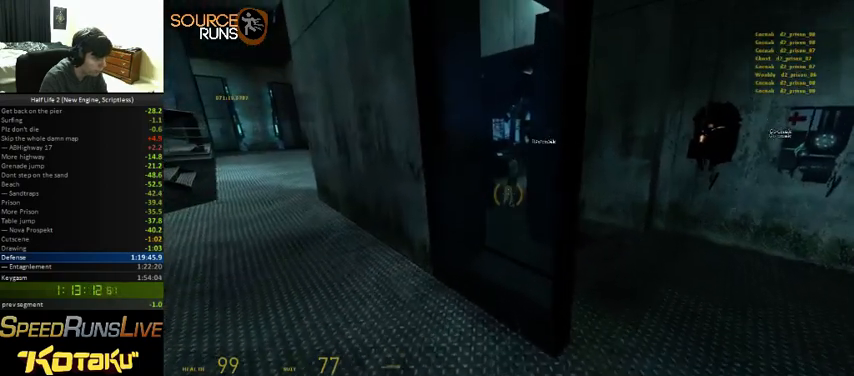
{"keys": [], "mouse": [], "events": []}
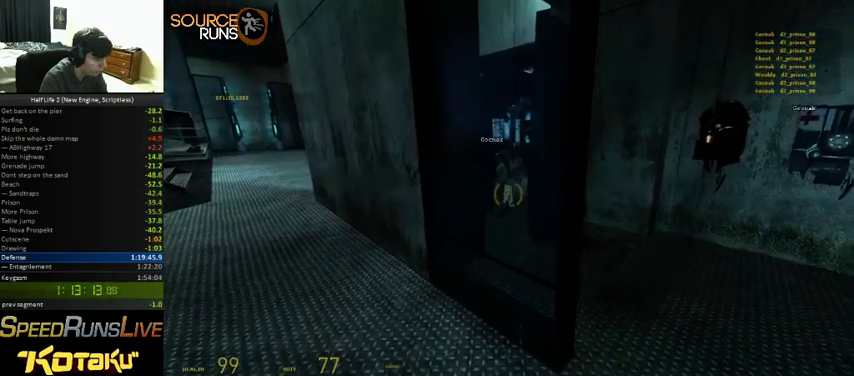
{"keys": [], "mouse": [], "events": []}
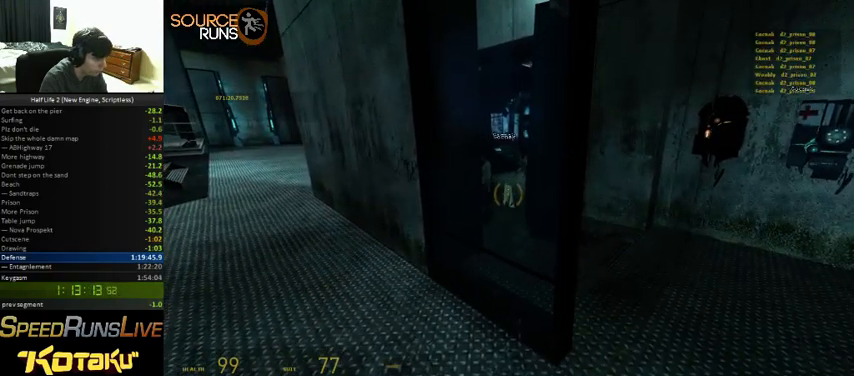
{"keys": ["a"], "mouse": [], "events": [[433, "a", "down"]]}
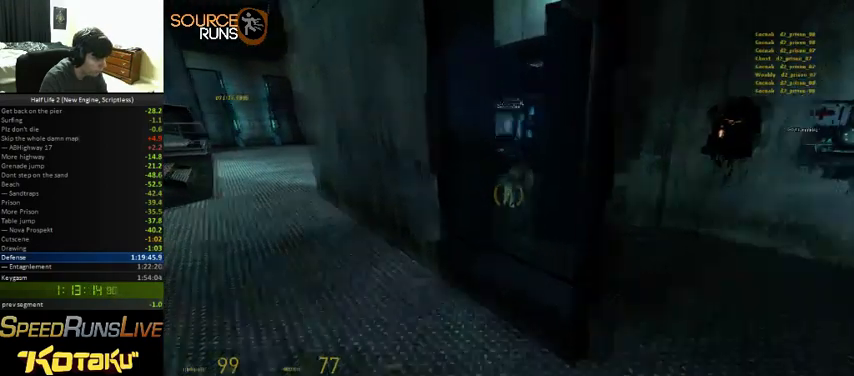
{"keys": ["w"], "mouse": [], "events": [[66, "w", "down"], [400, "a", "up"]]}
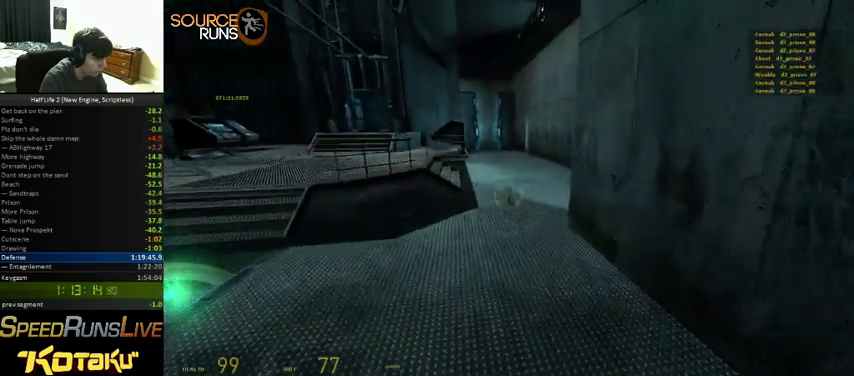
{"keys": ["w"], "mouse": [], "events": [[266, "d", "down"], [333, "w", "up"], [433, "w", "down"], [500, "d", "up"]]}
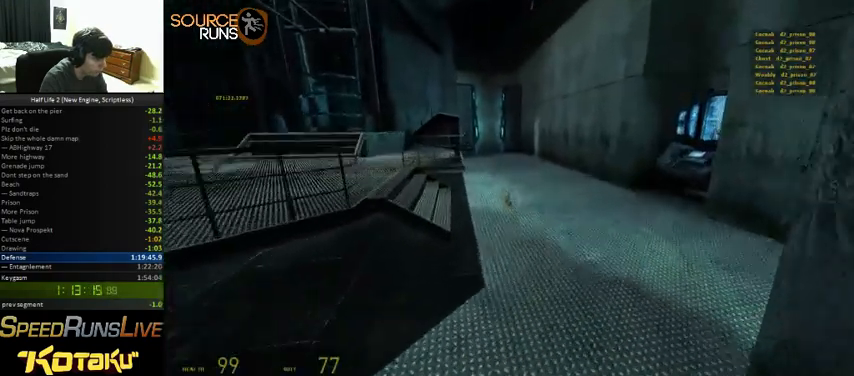
{"keys": ["a"], "mouse": [], "events": [[333, "a", "down"], [433, "w", "up"]]}
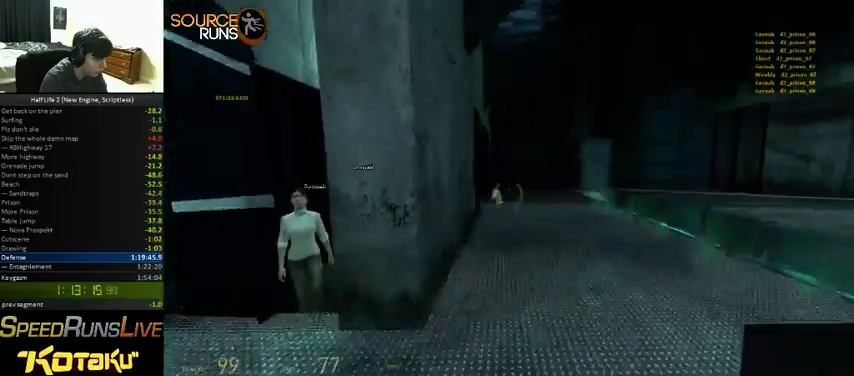
{"keys": ["a", "w"], "mouse": [], "events": [[200, "w", "down"]]}
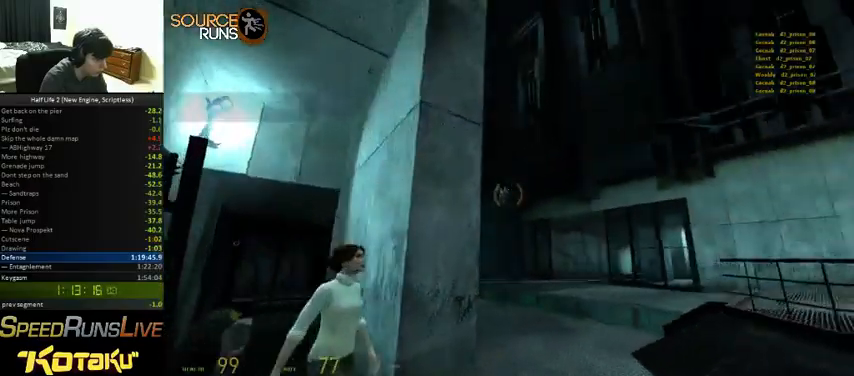
{"keys": [], "mouse": [], "events": [[100, "a", "up"], [100, "w", "up"], [366, "w", "down"], [433, "w", "up"]]}
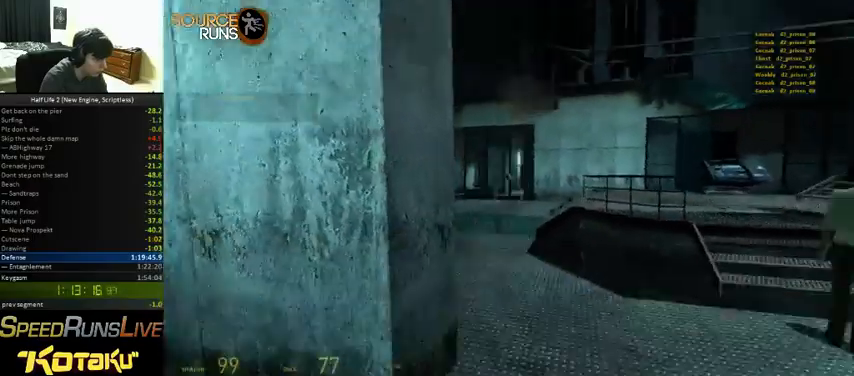
{"keys": ["a", "s"], "mouse": [], "events": [[166, "w", "down"], [233, "w", "up"], [333, "s", "down"], [400, "a", "down"]]}
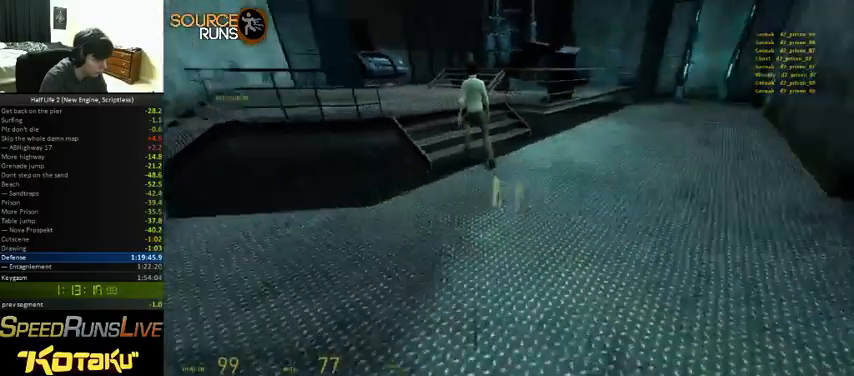
{"keys": ["a", "s"], "mouse": [], "events": [[33, "a", "up"], [366, "a", "down"]]}
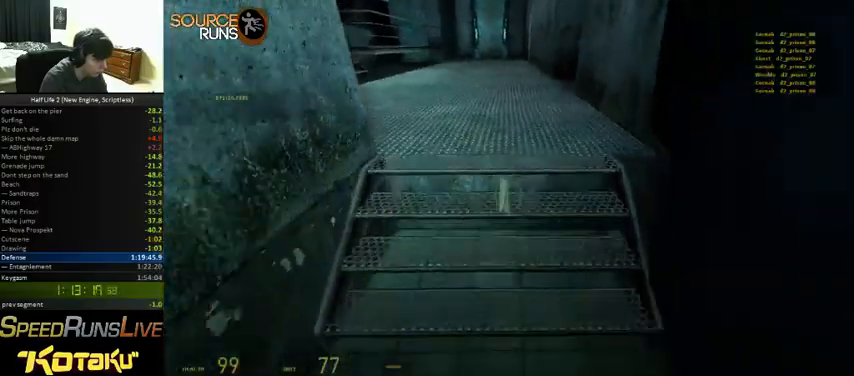
{"keys": [], "mouse": [], "events": [[100, "a", "up"], [266, "d", "down"], [333, "d", "up"], [333, "s", "up"]]}
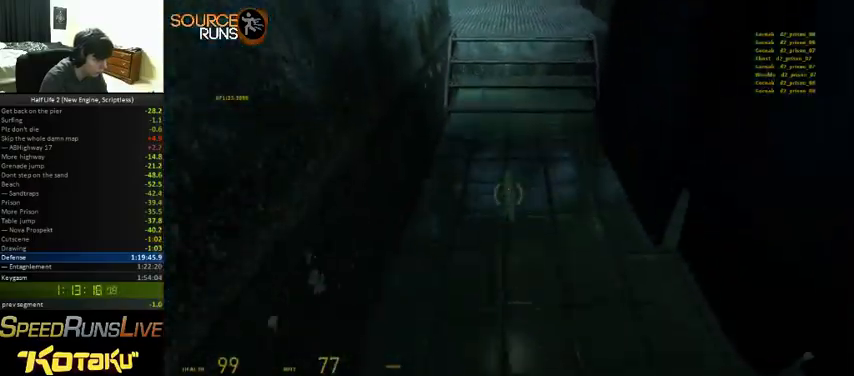
{"keys": [], "mouse": [], "events": [[266, "d", "down"], [266, "w", "down"], [300, "d", "up"], [300, "w", "up"]]}
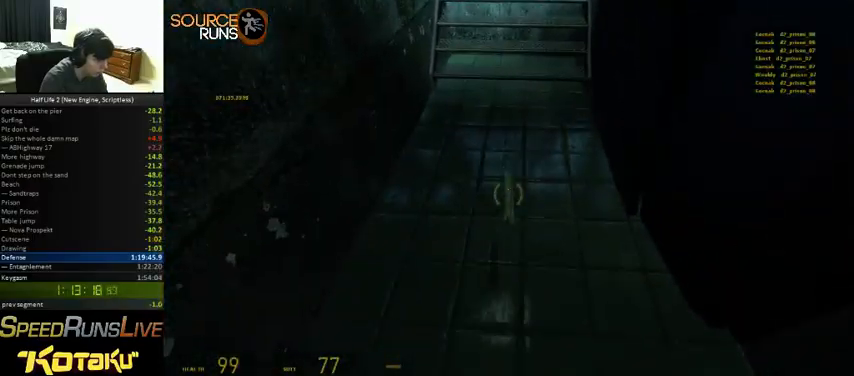
{"keys": [], "mouse": [], "events": [[233, "d", "down"], [233, "w", "down"], [300, "d", "up"], [300, "w", "up"]]}
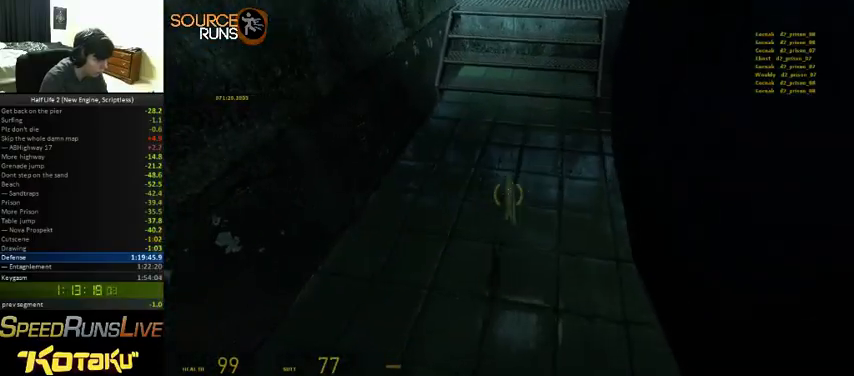
{"keys": [], "mouse": [], "events": []}
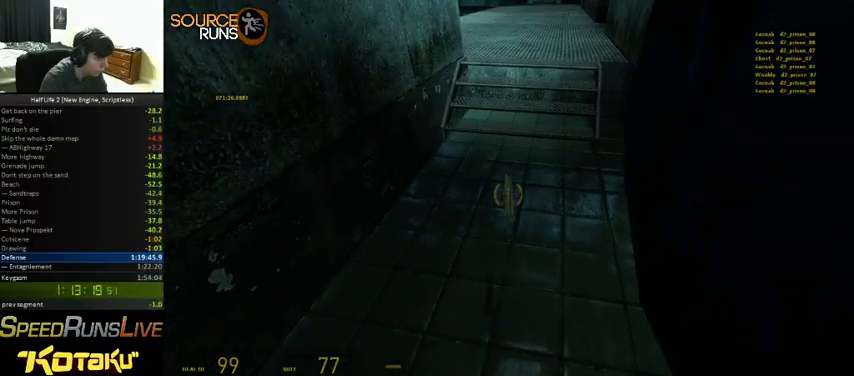
{"keys": [], "mouse": [], "events": []}
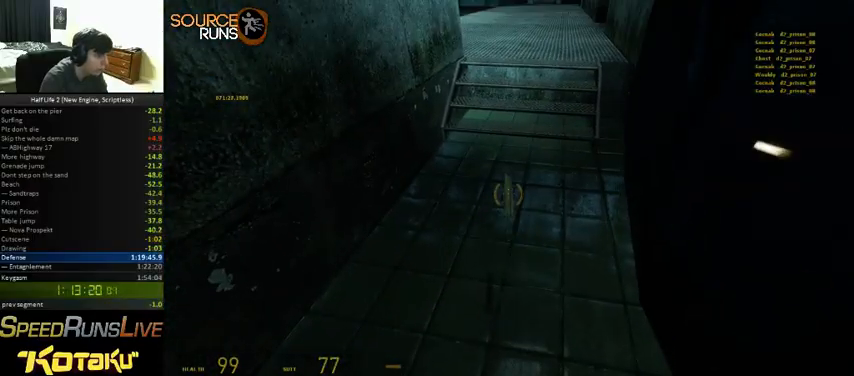
{"keys": [], "mouse": [], "events": []}
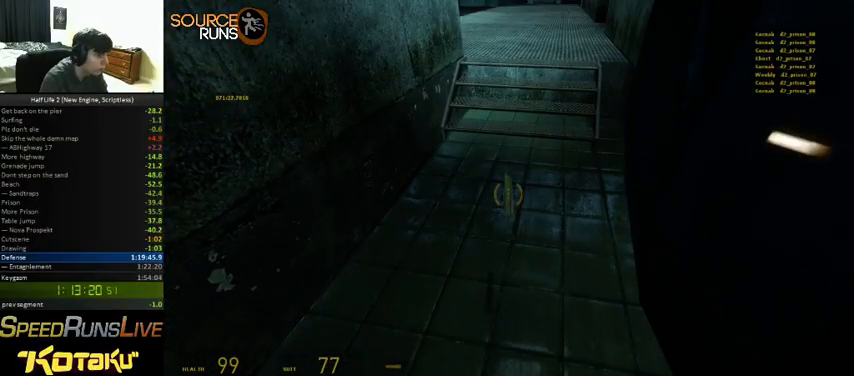
{"keys": [], "mouse": [], "events": []}
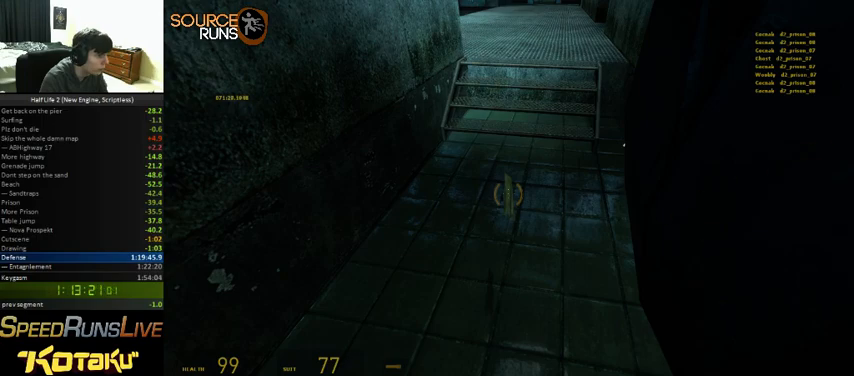
{"keys": [], "mouse": [], "events": []}
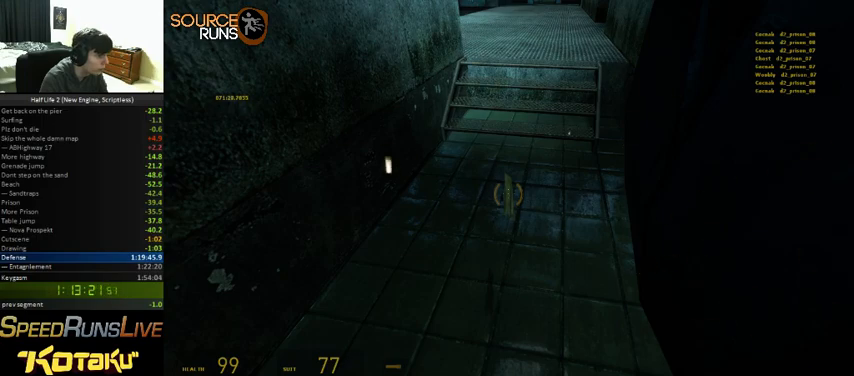
{"keys": [], "mouse": [], "events": []}
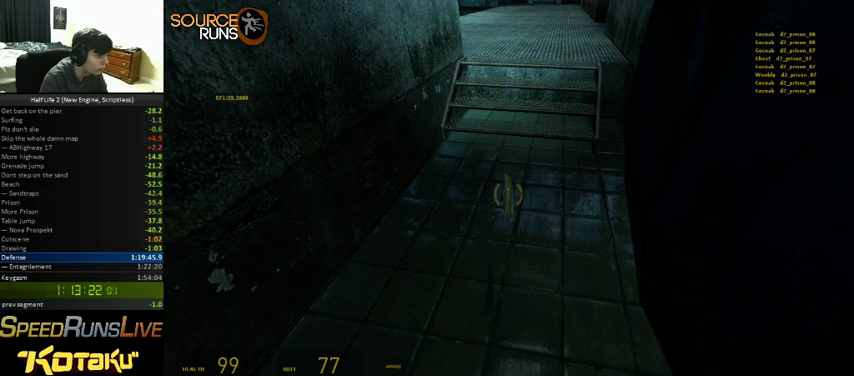
{"keys": [], "mouse": [], "events": []}
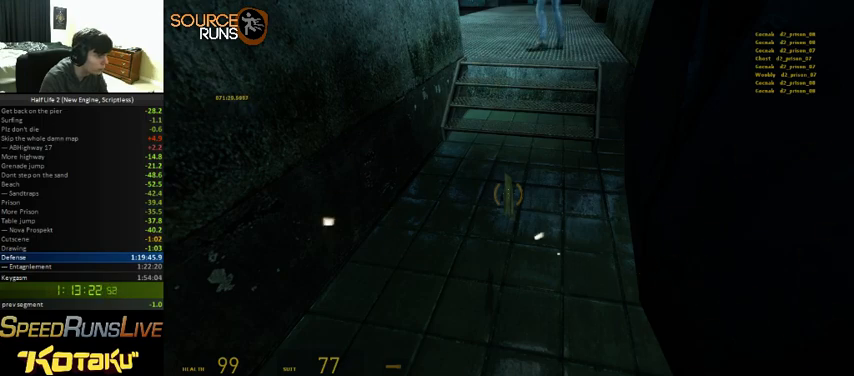
{"keys": ["d", "w"], "mouse": [], "events": [[33, "w", "down"], [300, "d", "down"], [366, "d", "up"], [500, "d", "down"]]}
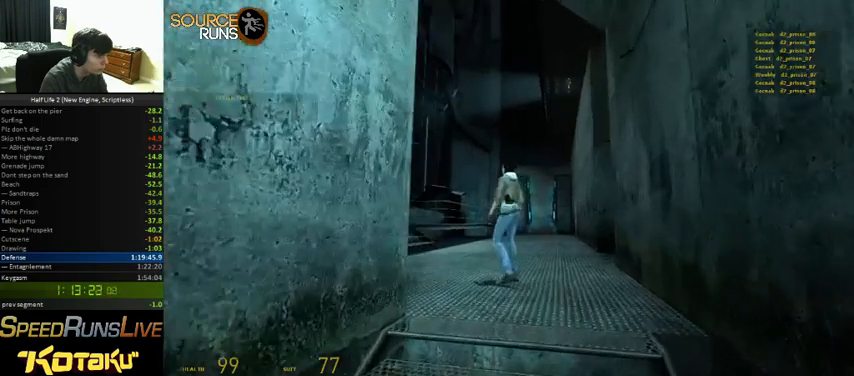
{"keys": [], "mouse": [], "events": [[66, "d", "up"], [366, "w", "up"]]}
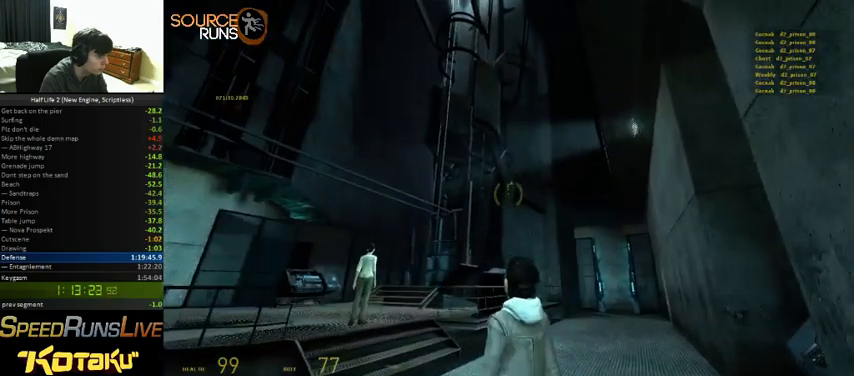
{"keys": [], "mouse": [], "events": [[366, "w", "down"], [433, "w", "up"]]}
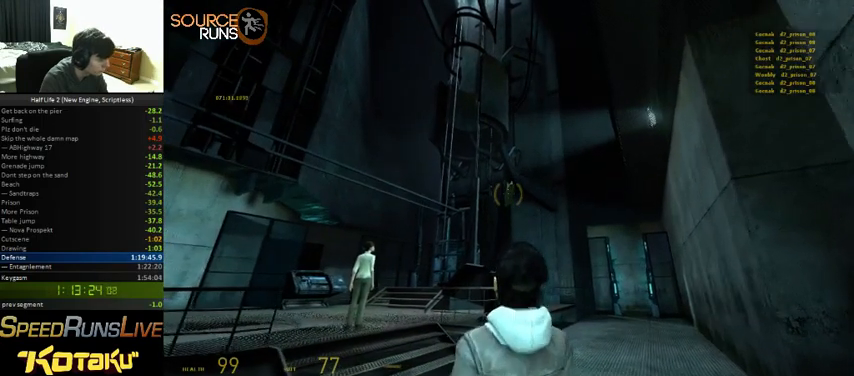
{"keys": [], "mouse": [], "events": [[400, "s", "down"], [466, "s", "up"]]}
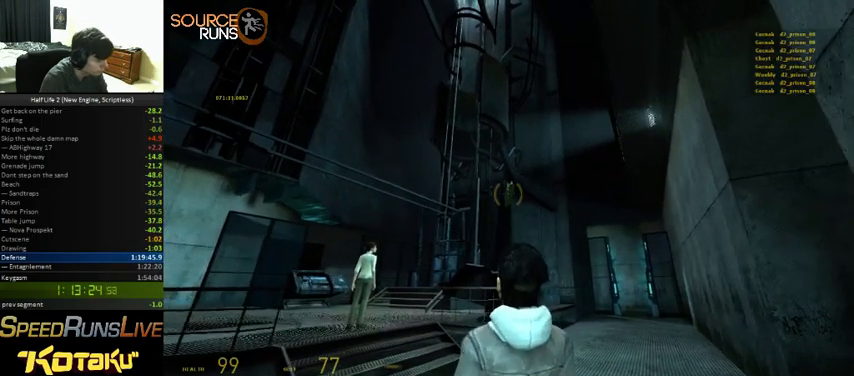
{"keys": [], "mouse": [], "events": []}